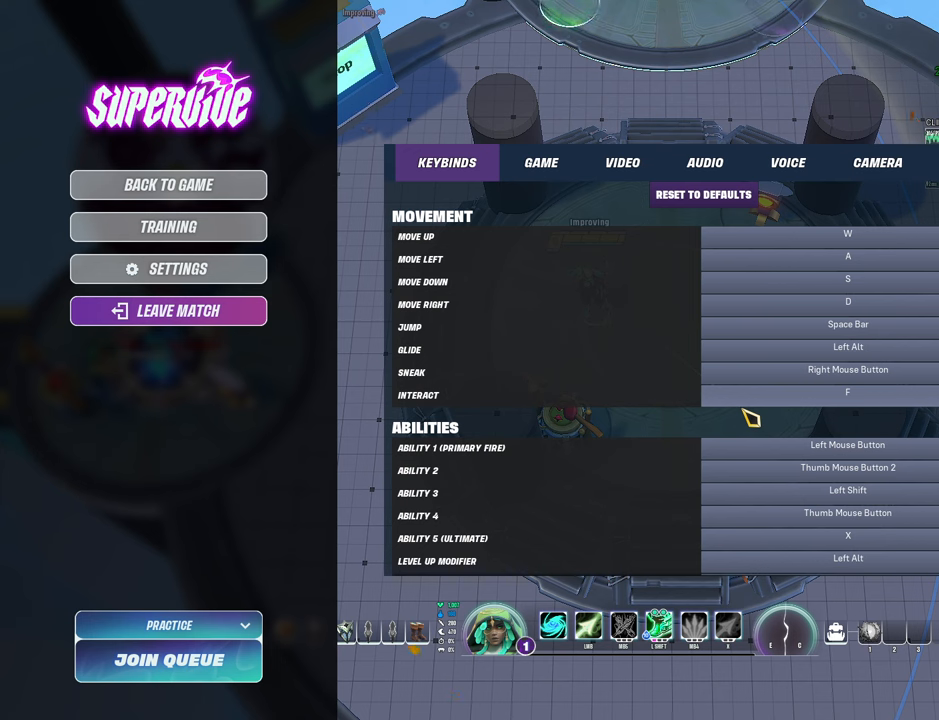
Gameplay with keyboard and mouse; each line is a JSON object with the keys and mouse buttons held at the frame after it. "events" lists presses ("down") and releases ("up") of "1", "2", "3", "4", "5", "a", "alt", "b", "c", "ctrl", "d", "e", "f", "g", "q", "r", "s", "shift", "space", "t", "tab", "v", "w", "x", "z", "mouse_left", "mouse_wheel", "mouse_right", "mouse_mb4" and "mouse_mb5" between this image and that frame as [ms after this image, input, new state], when the widget could be followed in between. "mouse_left", "mouse_wheel", "mouse_right", "mouse_mb4", "mouse_mb5" = the "left", "wheel", "right", "mb4", "mb5" buttons of the "mouse" list. No other keys are recorded. "wheel" means that the mouse wheel is clicked or scrolled. Mouse movement is not recorded.
{"keys": ["alt"], "mouse": [], "events": [[317, "alt", "down"], [367, "tab", "down"], [484, "tab", "up"]]}
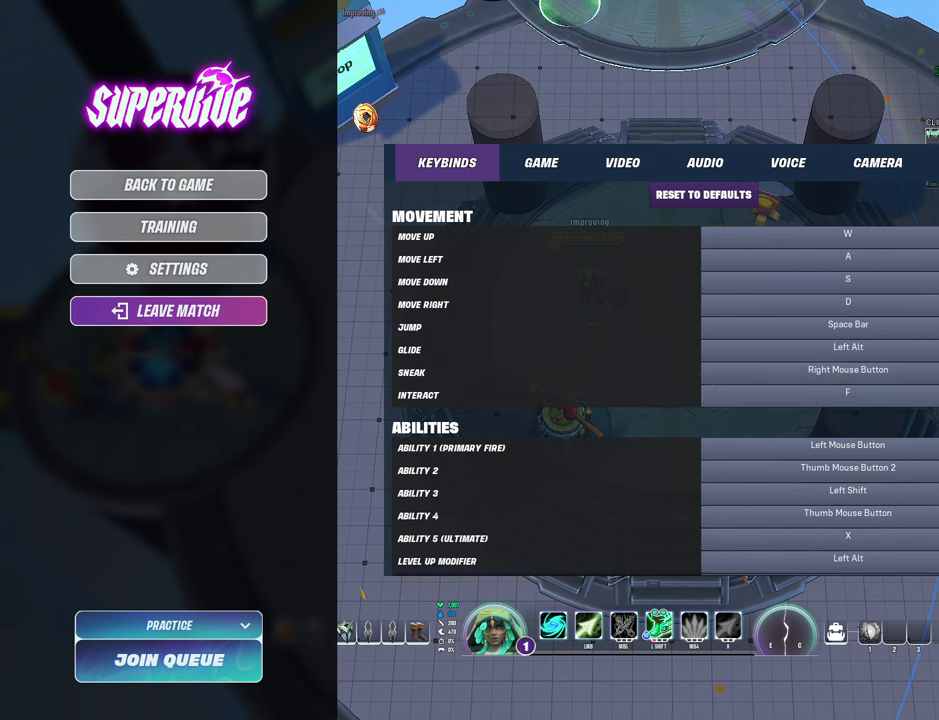
{"keys": [], "mouse": [], "events": [[250, "tab", "down"], [350, "tab", "up"], [384, "alt", "up"]]}
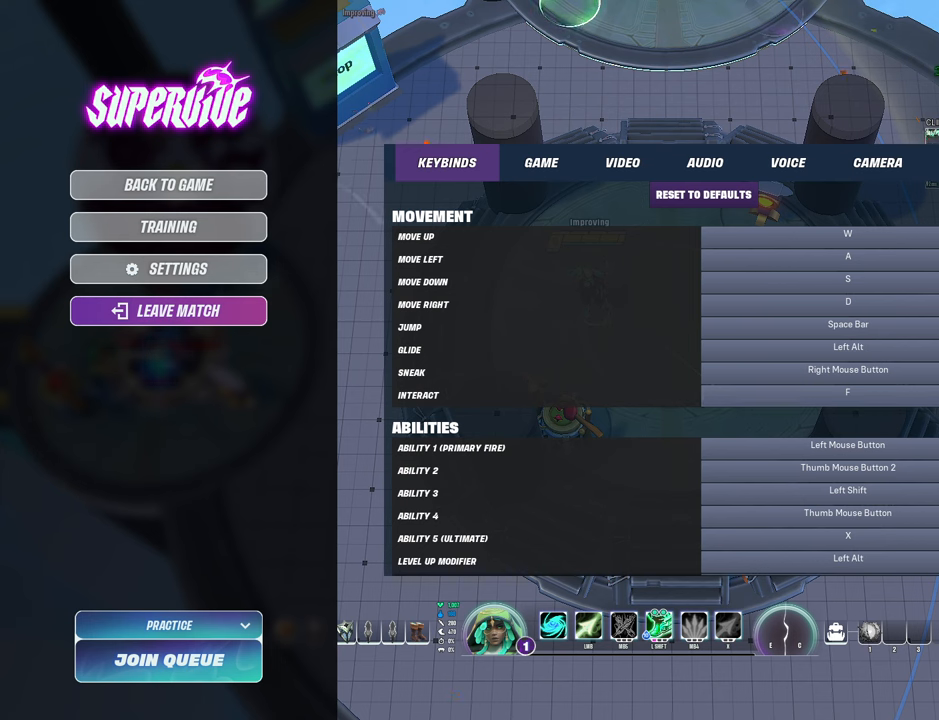
{"keys": [], "mouse": [], "events": []}
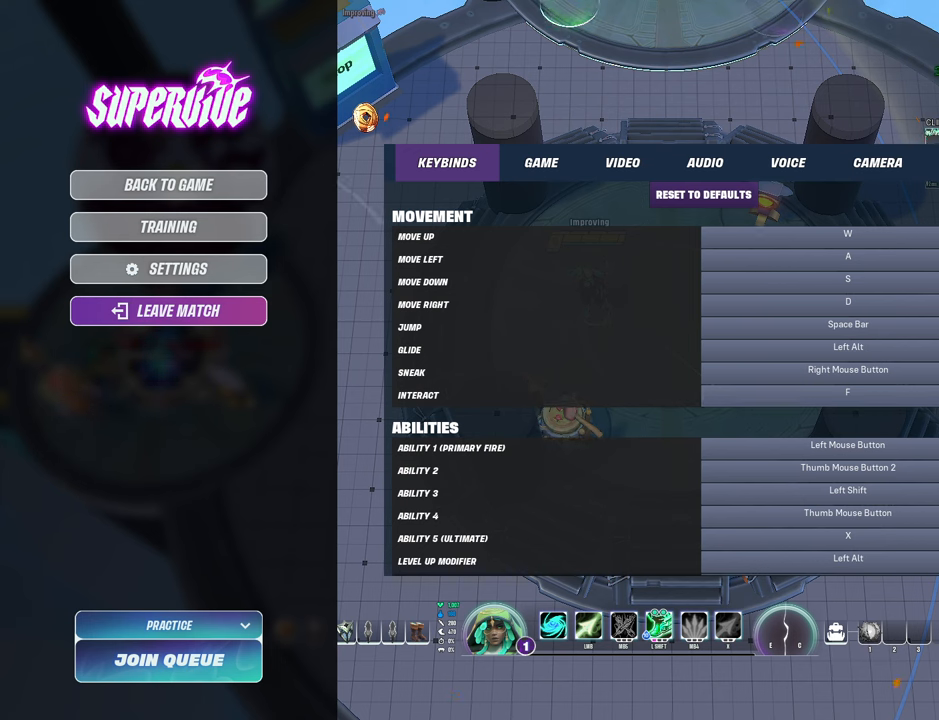
{"keys": [], "mouse": [], "events": []}
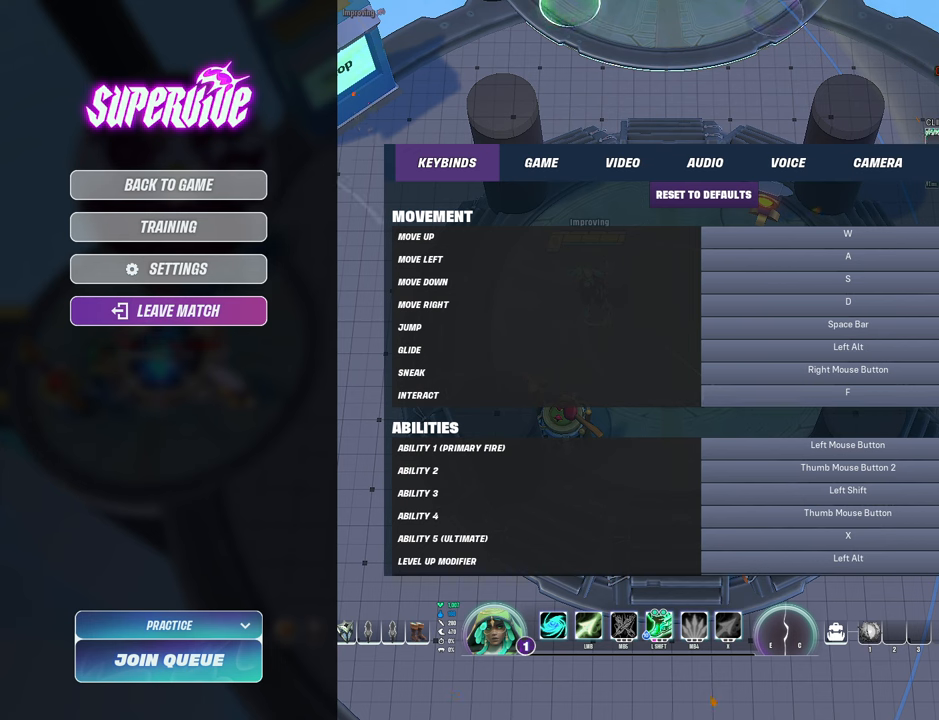
{"keys": [], "mouse": [], "events": []}
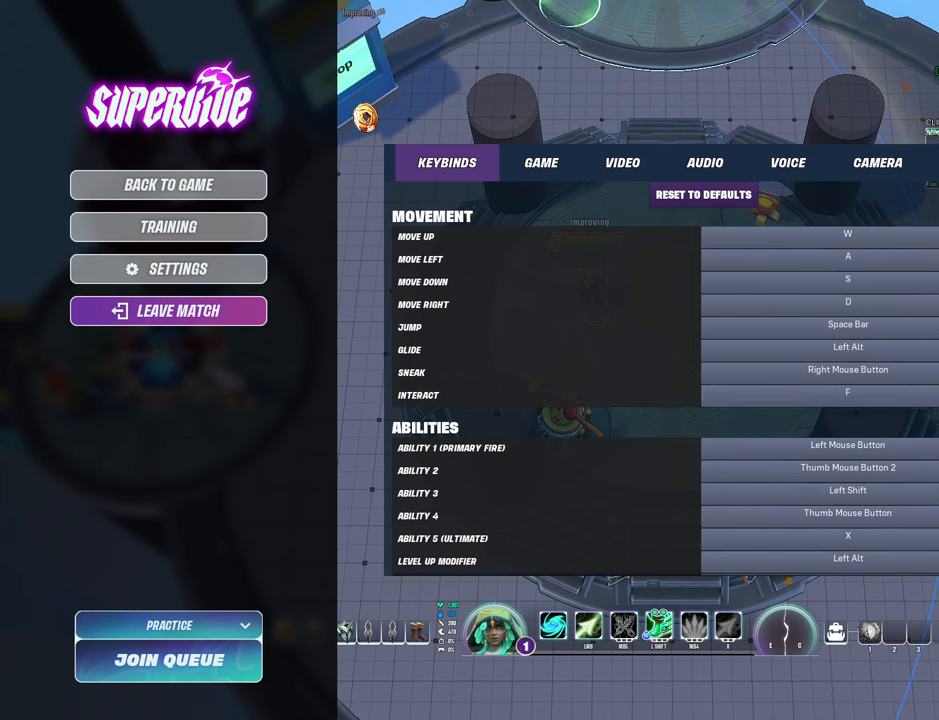
{"keys": [], "mouse": [], "events": []}
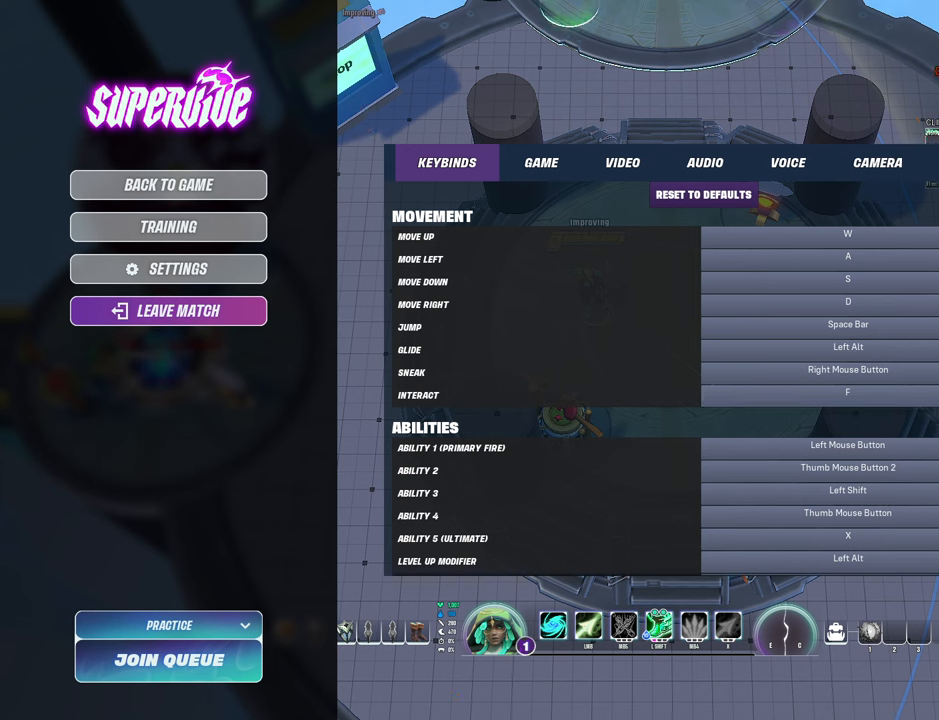
{"keys": [], "mouse": [], "events": []}
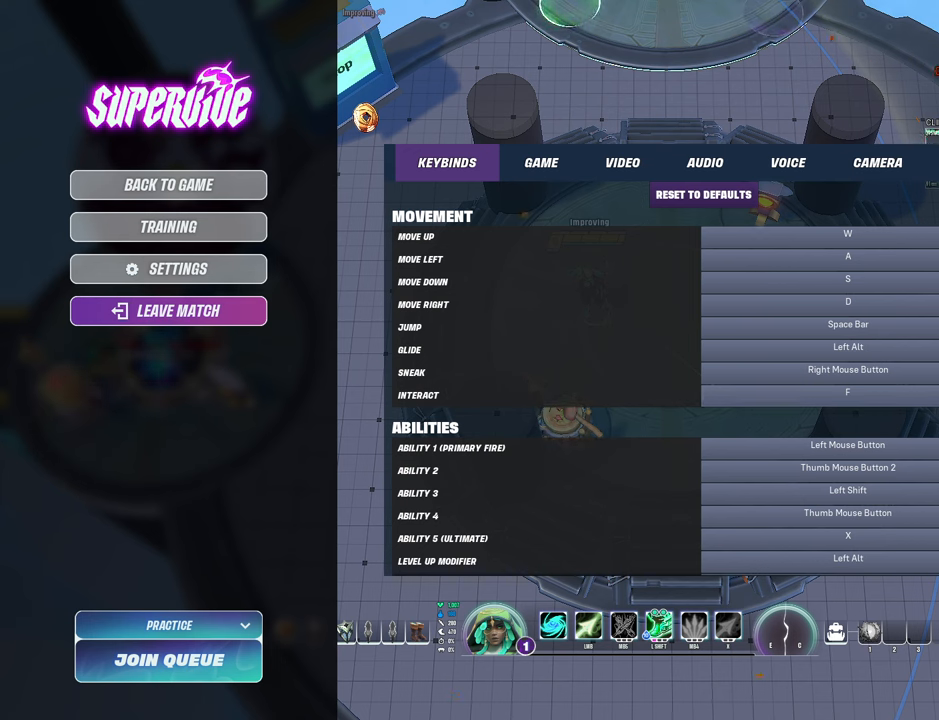
{"keys": [], "mouse": [], "events": []}
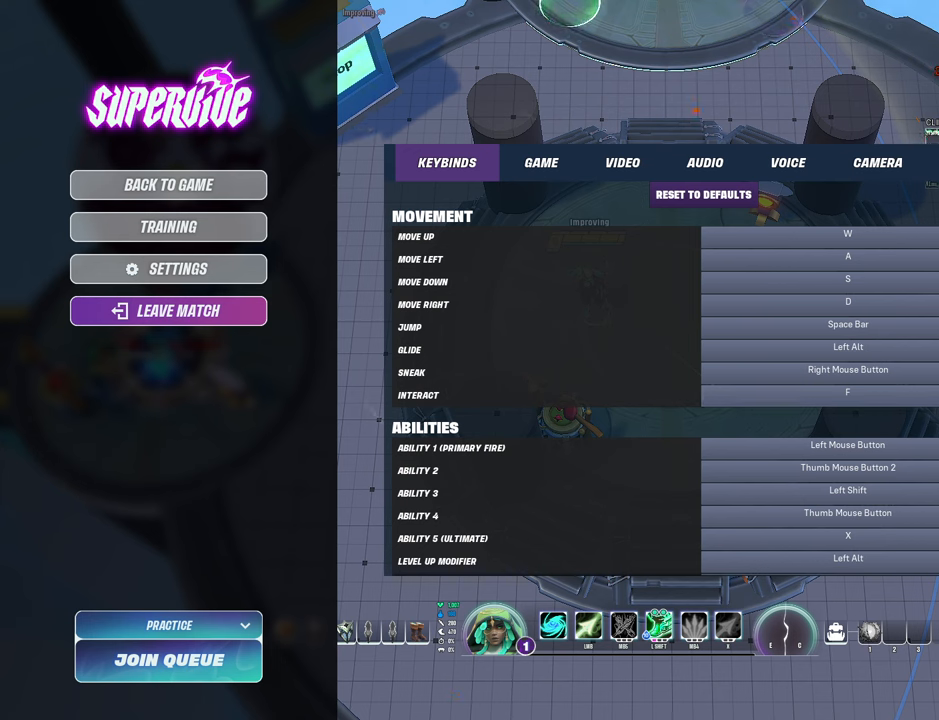
{"keys": [], "mouse": [], "events": []}
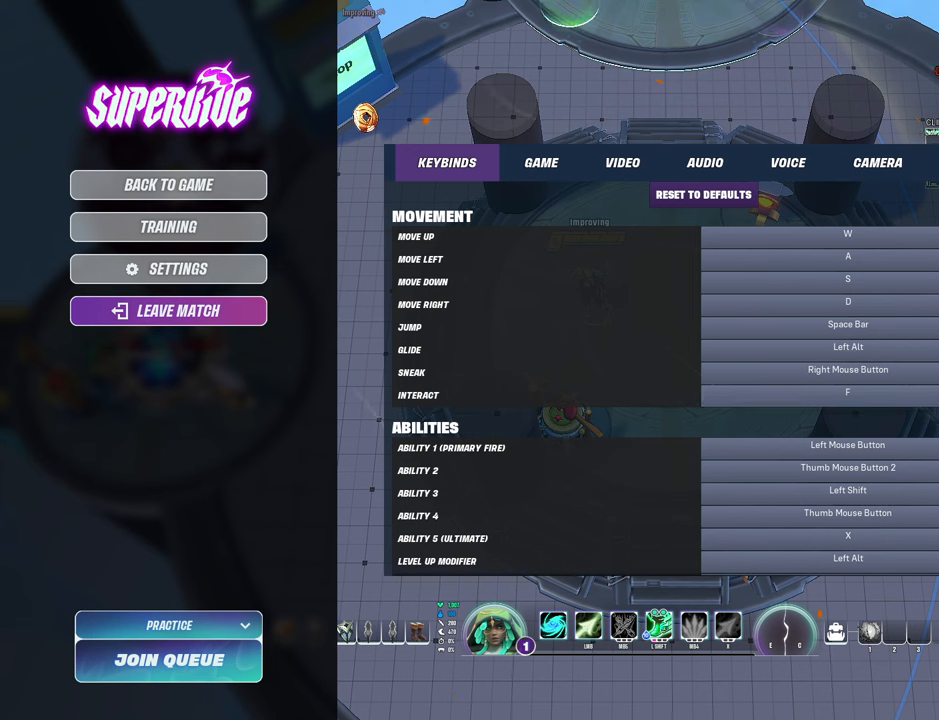
{"keys": ["alt"], "mouse": [], "events": [[466, "alt", "down"]]}
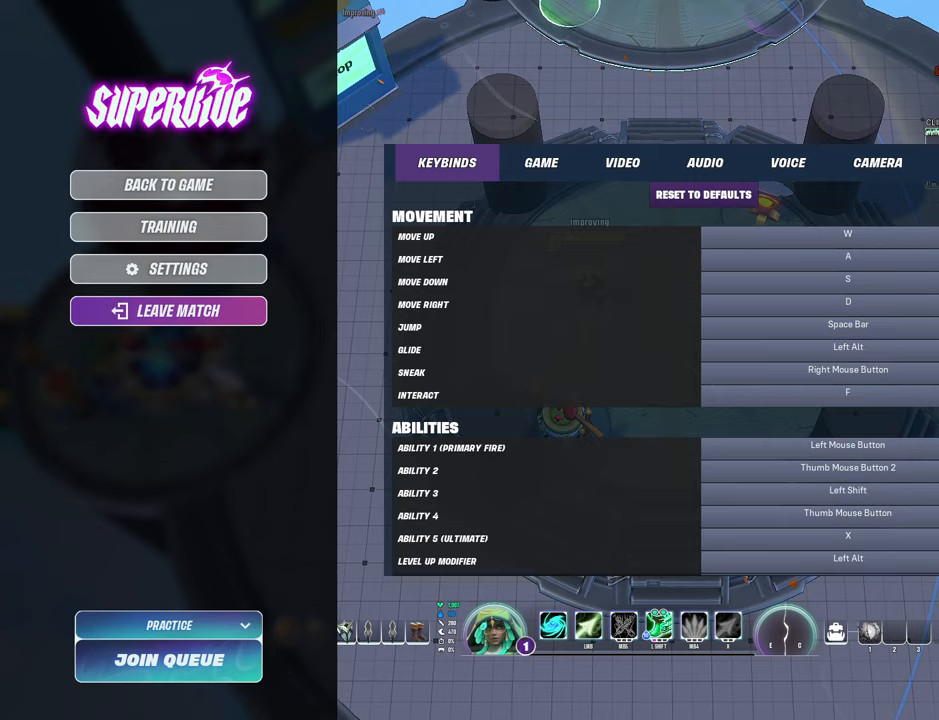
{"keys": [], "mouse": [], "events": [[100, "tab", "down"], [216, "alt", "up"], [216, "tab", "up"]]}